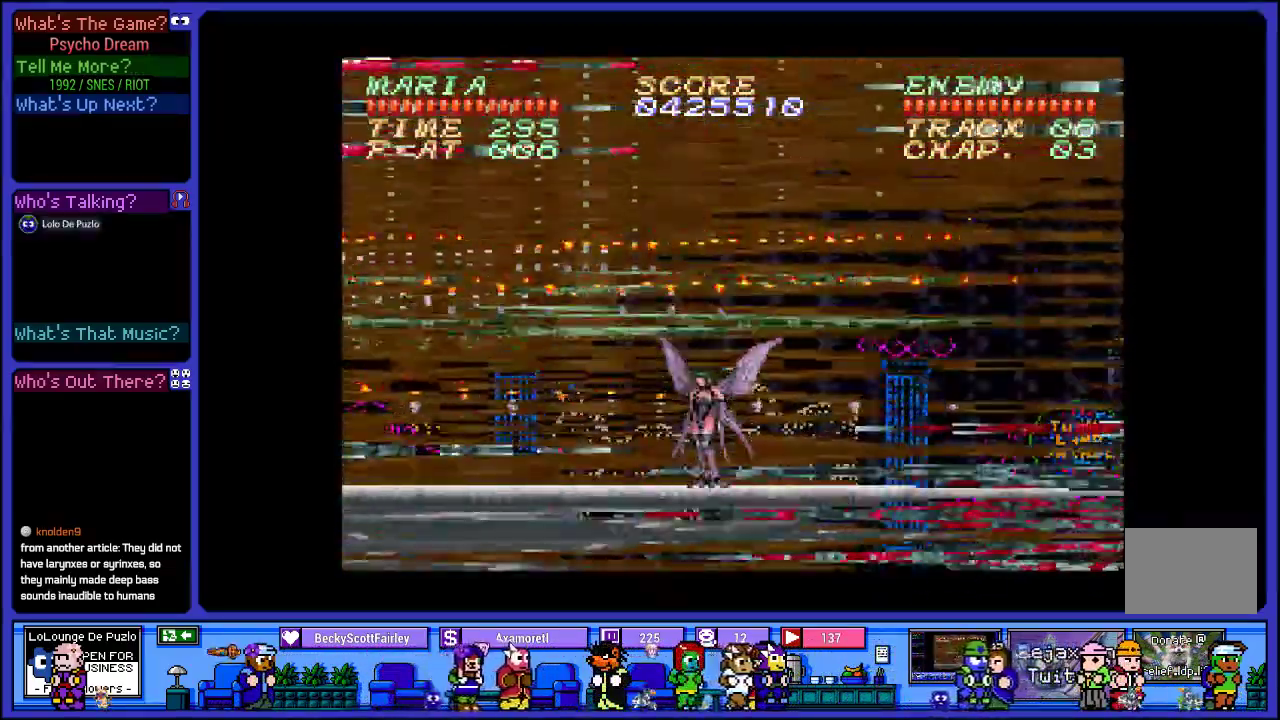
Gameplay with a controller (PlayStation layout); each line is a JSON object with the inputs held at the frame after it. "events" lists button and stick changes between this image and that frame as [ms after this image, input, new state], when the widget could be followed in between. Not read: L3 R3.
{"buttons": [], "left_stick": "center", "right_stick": "center", "events": []}
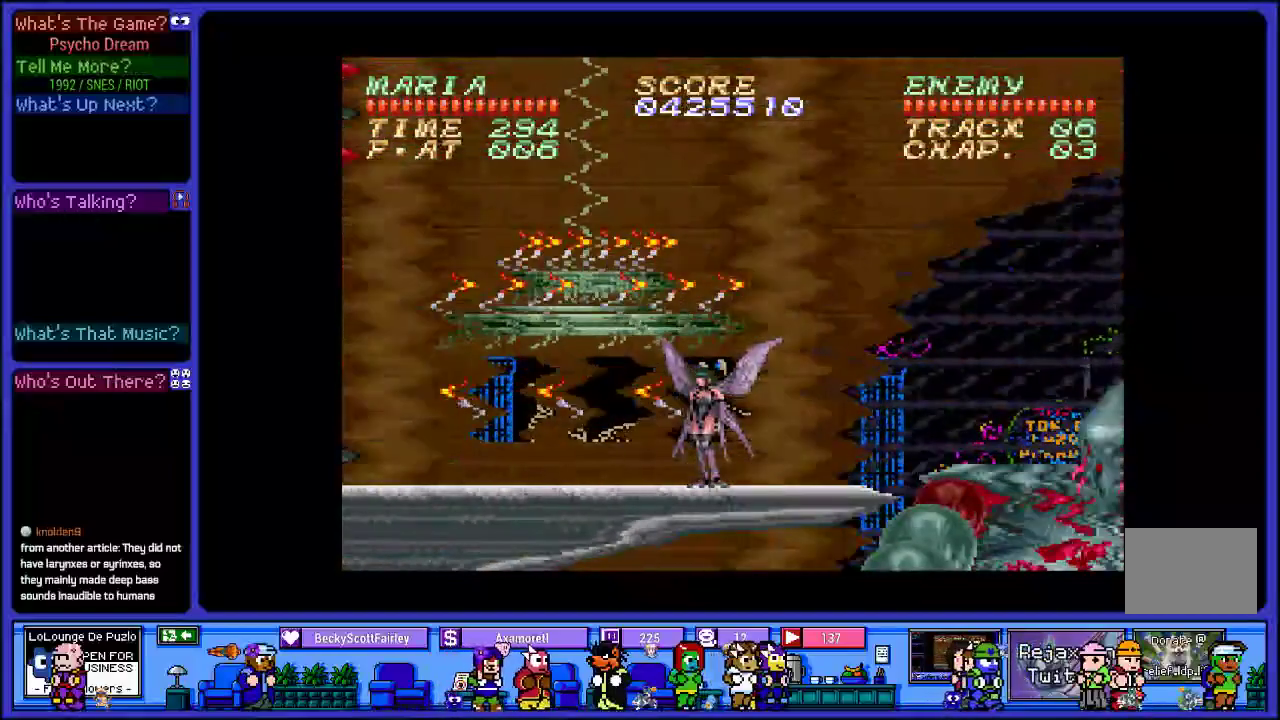
{"buttons": [], "left_stick": "center", "right_stick": "center", "events": []}
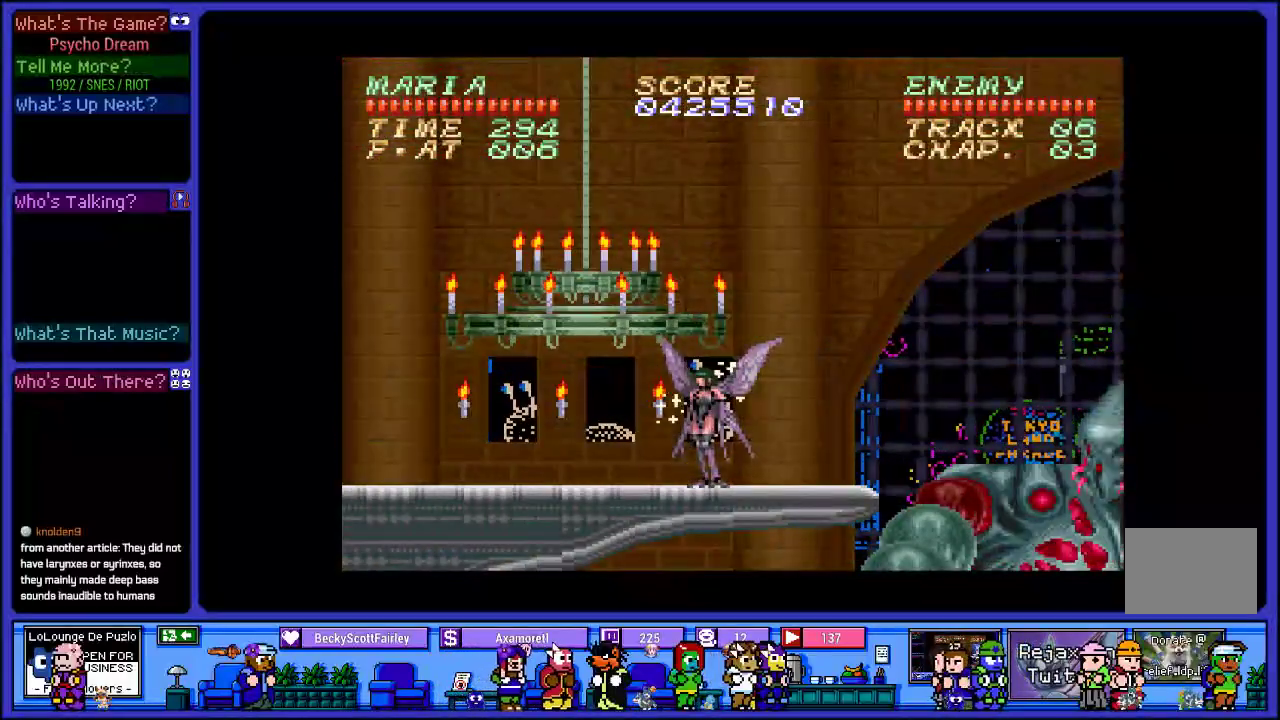
{"buttons": ["CROSS", "R1", "DPAD_RIGHT"], "left_stick": "center", "right_stick": "center", "events": [[83, "R1", "down"], [100, "DPAD_RIGHT", "down"], [500, "CROSS", "down"]]}
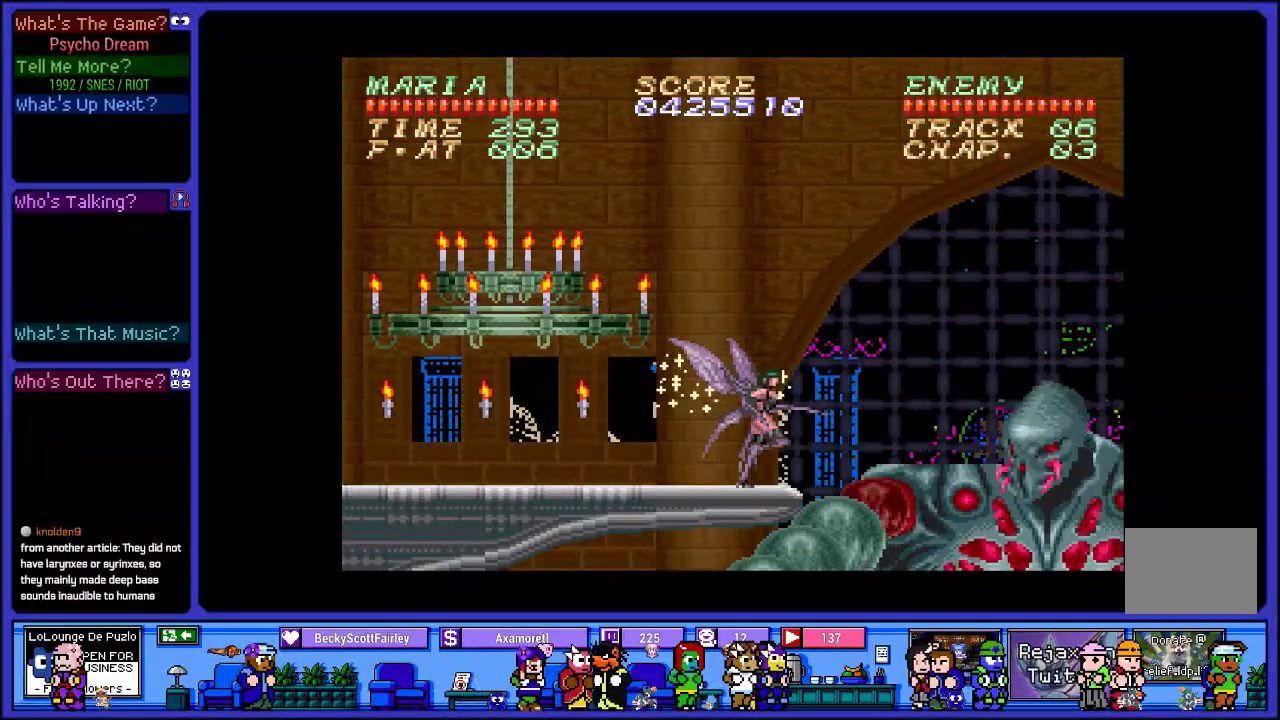
{"buttons": ["R1", "DPAD_RIGHT"], "left_stick": "center", "right_stick": "center", "events": [[500, "CROSS", "up"]]}
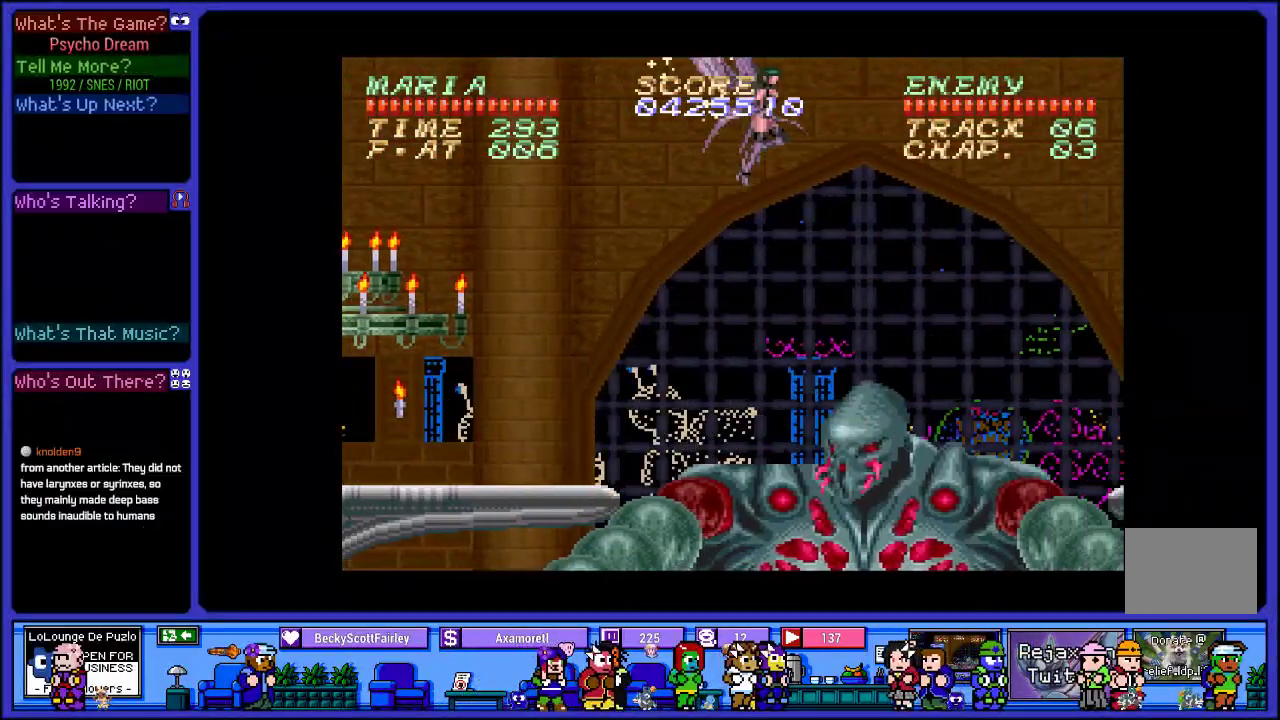
{"buttons": ["R1", "DPAD_LEFT"], "left_stick": "center", "right_stick": "center", "events": [[33, "DPAD_RIGHT", "up"], [100, "DPAD_LEFT", "down"], [300, "SQUARE", "down"], [433, "SQUARE", "up"]]}
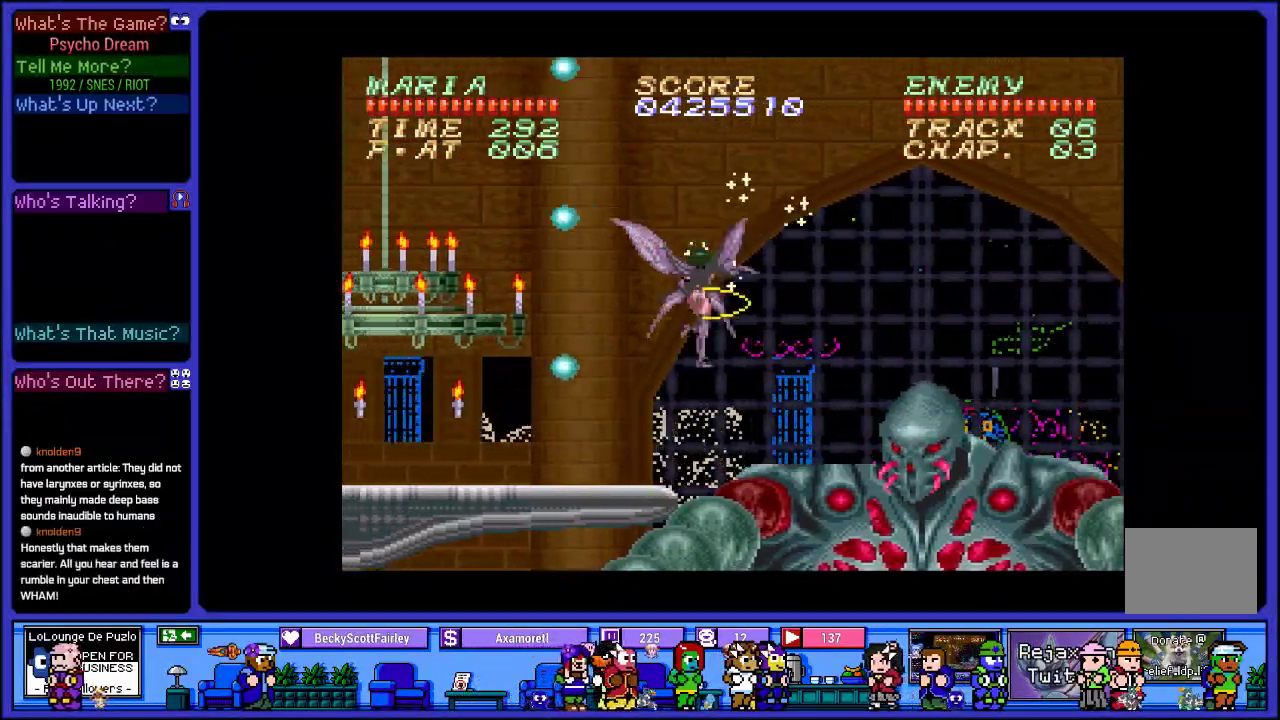
{"buttons": ["R1"], "left_stick": "center", "right_stick": "center", "events": [[33, "SQUARE", "down"], [183, "SQUARE", "up"], [300, "SQUARE", "down"], [400, "DPAD_LEFT", "up"], [433, "SQUARE", "up"]]}
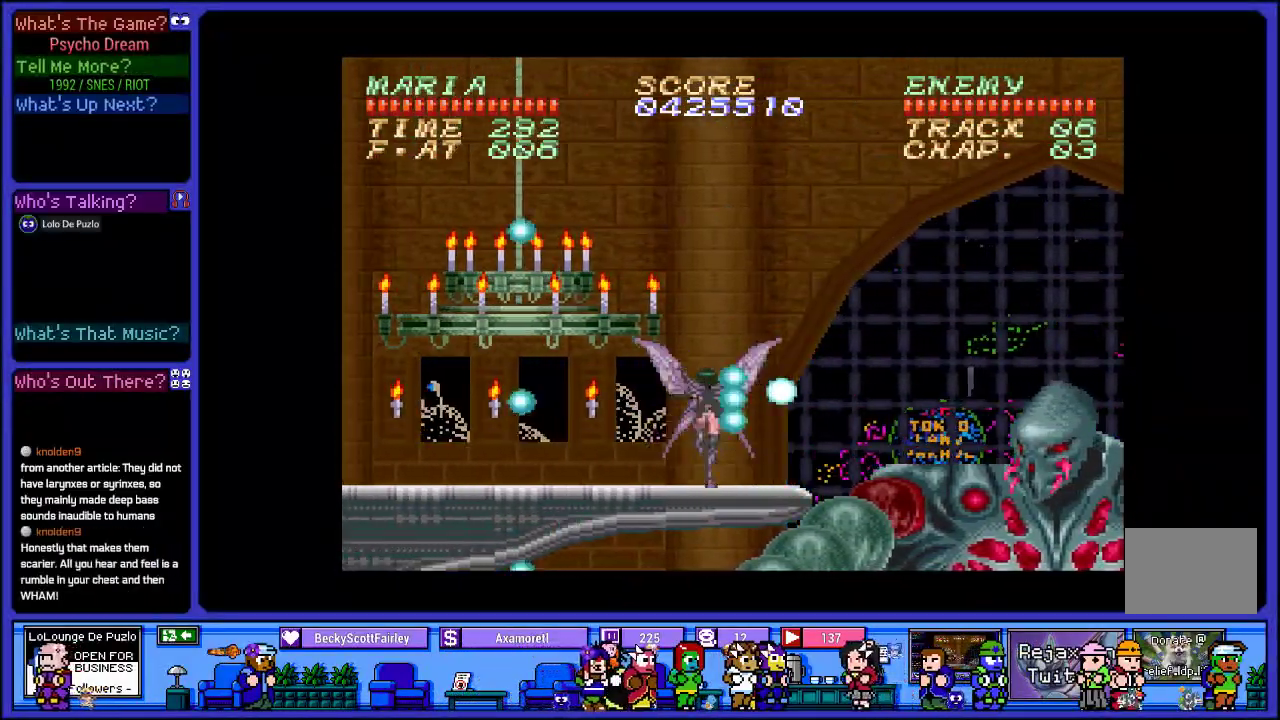
{"buttons": ["R1"], "left_stick": "center", "right_stick": "center", "events": [[67, "SQUARE", "down"], [83, "DPAD_RIGHT", "down"], [217, "DPAD_RIGHT", "up"], [217, "SQUARE", "up"], [300, "SQUARE", "down"], [417, "SQUARE", "up"]]}
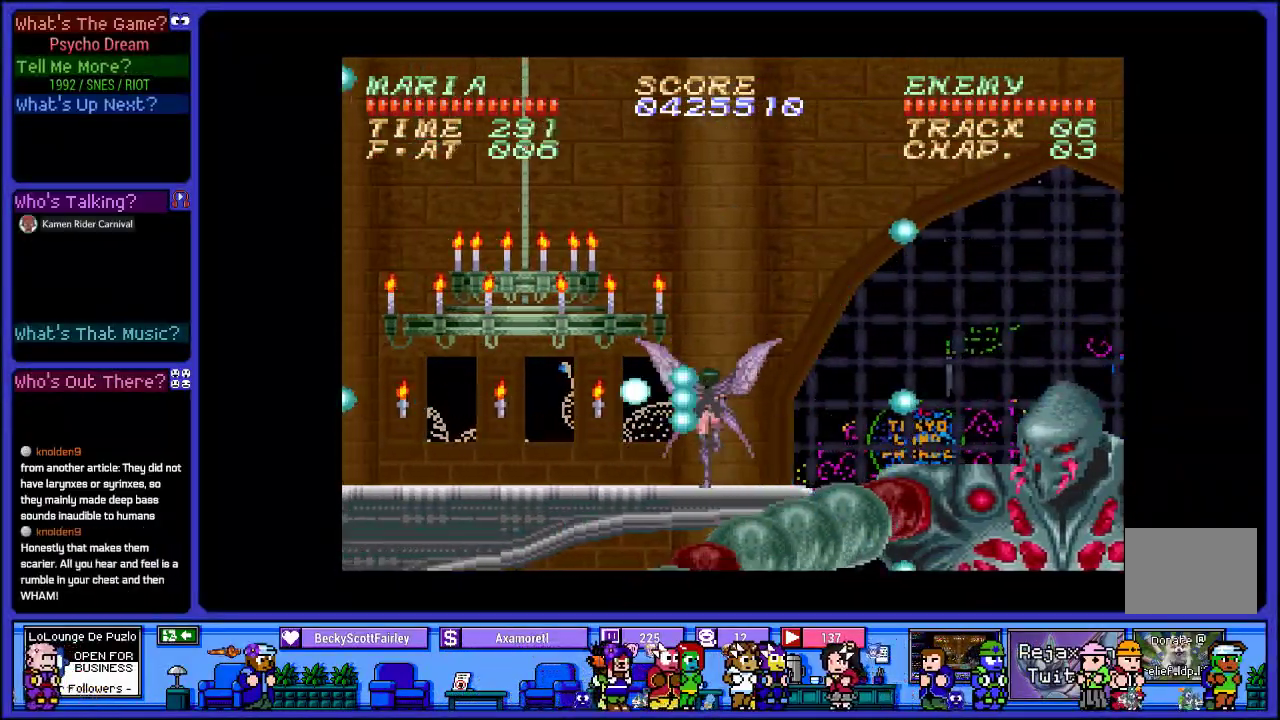
{"buttons": ["R1"], "left_stick": "center", "right_stick": "center", "events": []}
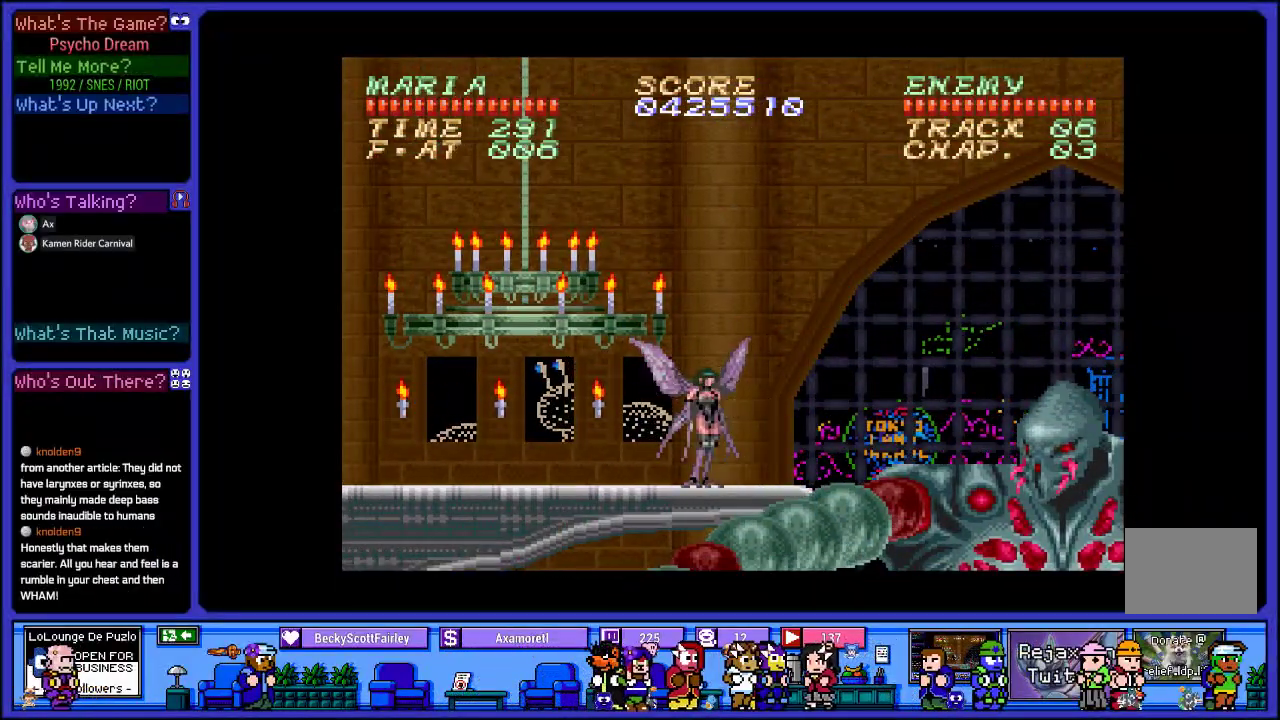
{"buttons": ["CROSS", "R1"], "left_stick": "center", "right_stick": "center", "events": [[350, "CROSS", "down"]]}
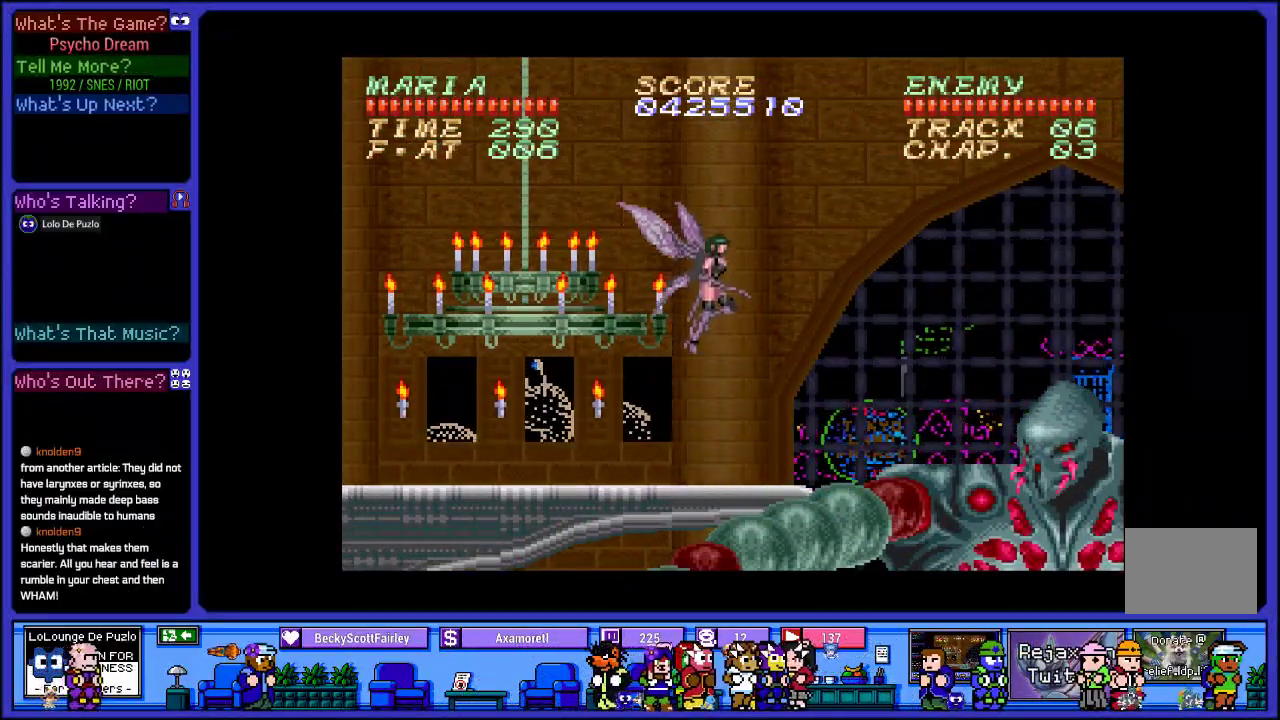
{"buttons": ["R1"], "left_stick": "center", "right_stick": "center", "events": [[33, "DPAD_LEFT", "down"], [217, "CROSS", "up"], [400, "DPAD_LEFT", "up"]]}
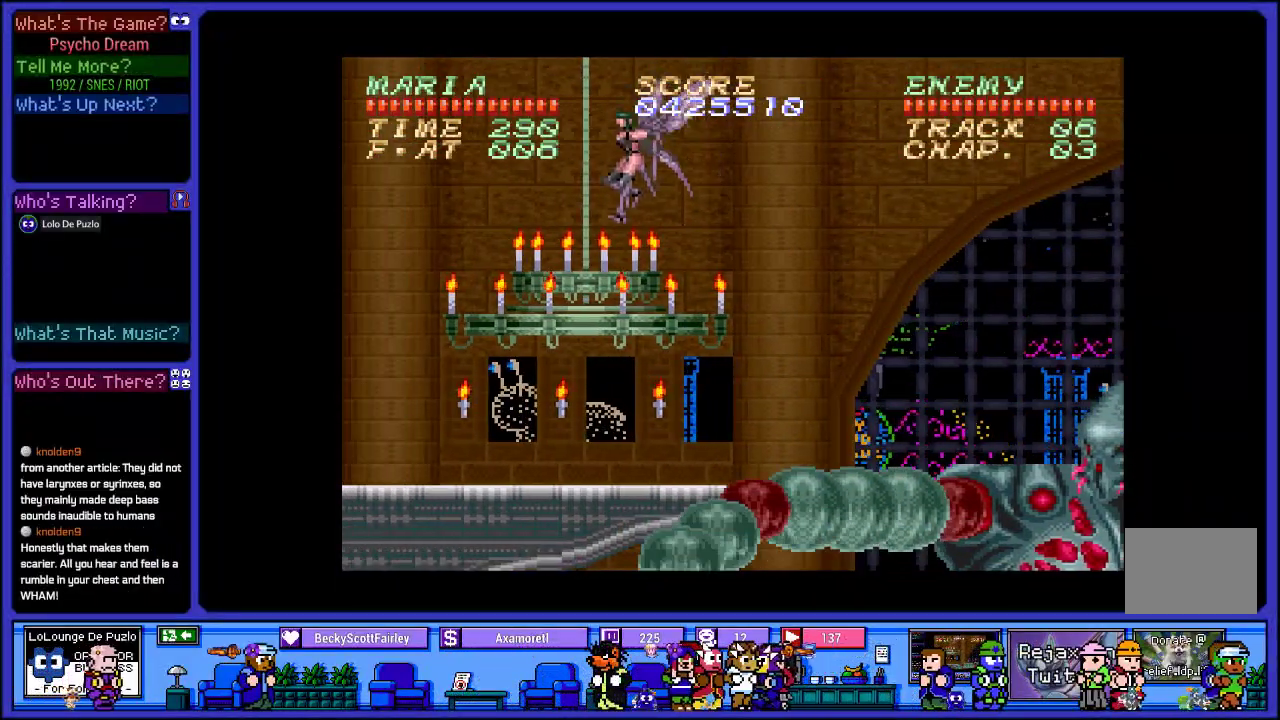
{"buttons": [], "left_stick": "center", "right_stick": "center", "events": [[33, "DPAD_LEFT", "down"], [217, "DPAD_LEFT", "up"], [333, "R1", "up"]]}
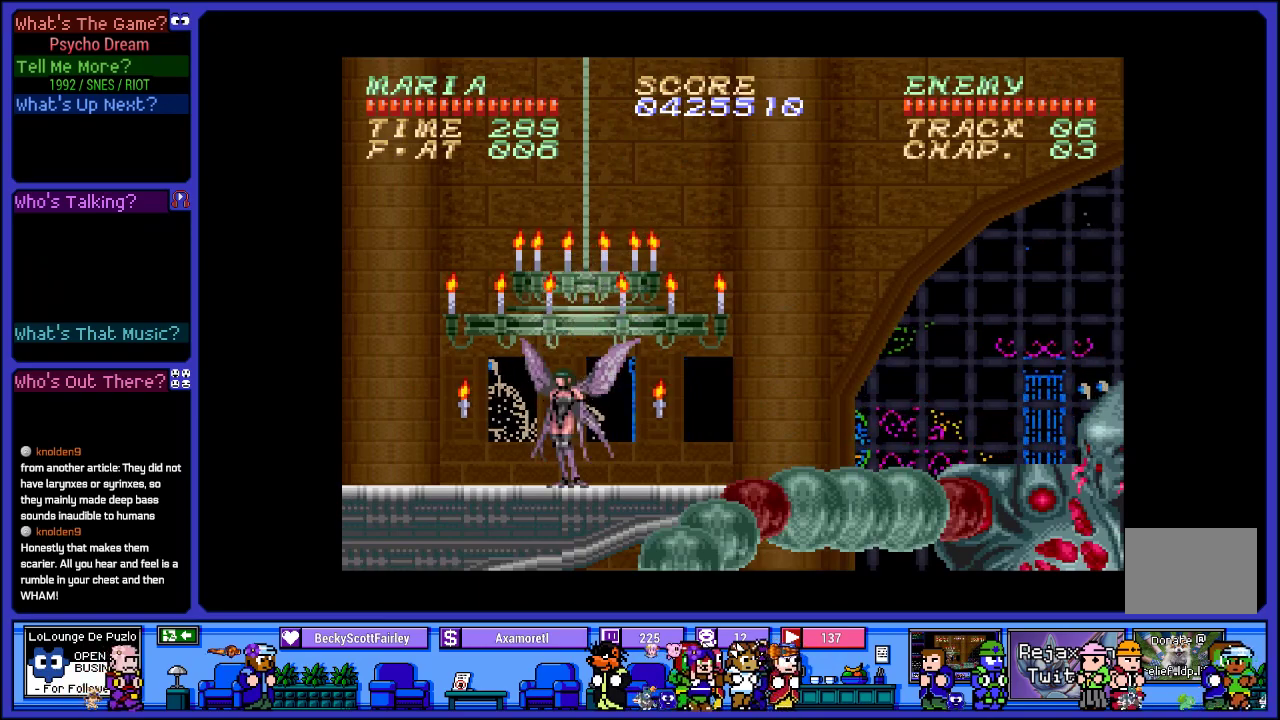
{"buttons": [], "left_stick": "center", "right_stick": "center", "events": []}
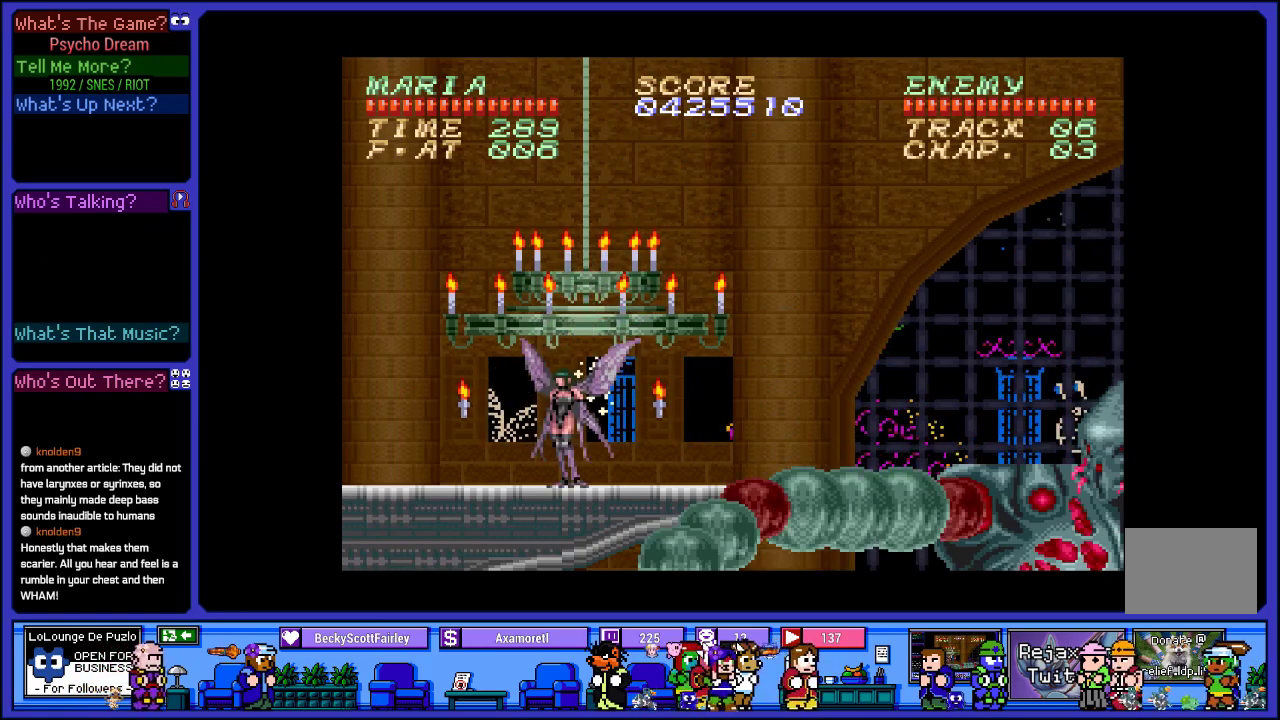
{"buttons": ["DPAD_RIGHT"], "left_stick": "center", "right_stick": "center", "events": [[417, "DPAD_RIGHT", "down"]]}
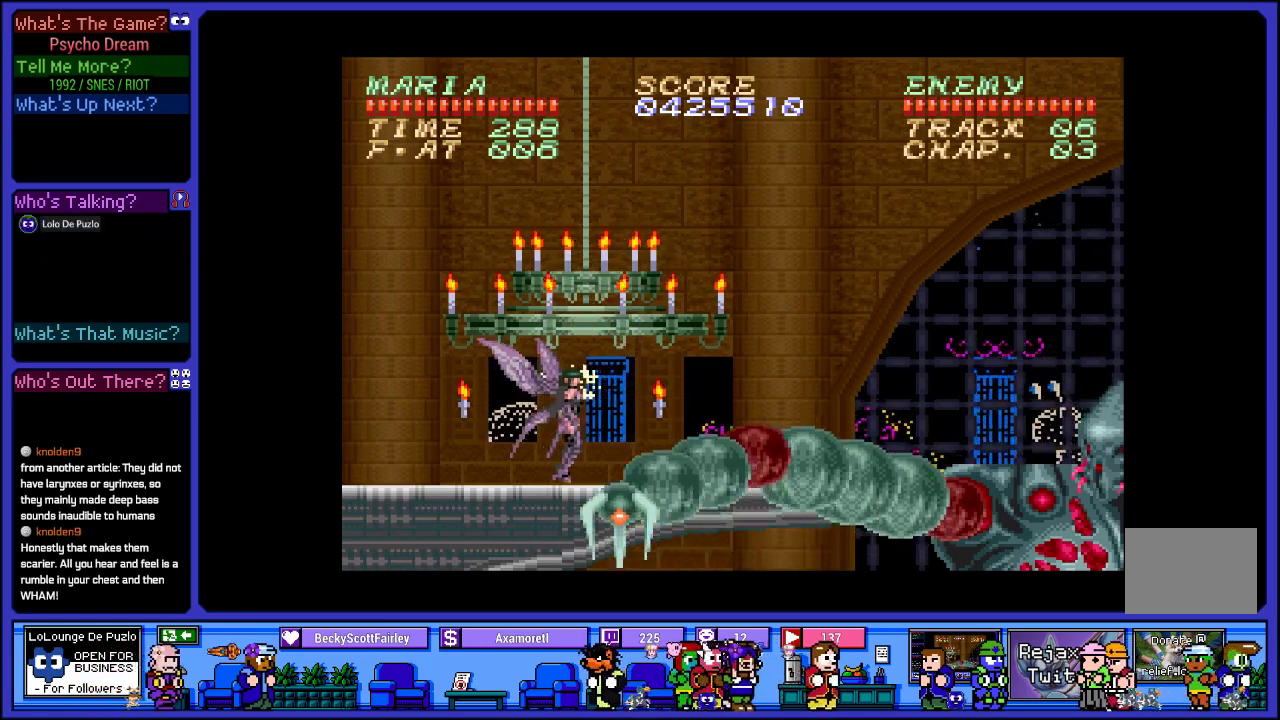
{"buttons": ["L2"], "left_stick": "center", "right_stick": "center", "events": [[167, "DPAD_RIGHT", "up"], [200, "CROSS", "down"], [417, "CROSS", "up"], [450, "L2", "down"]]}
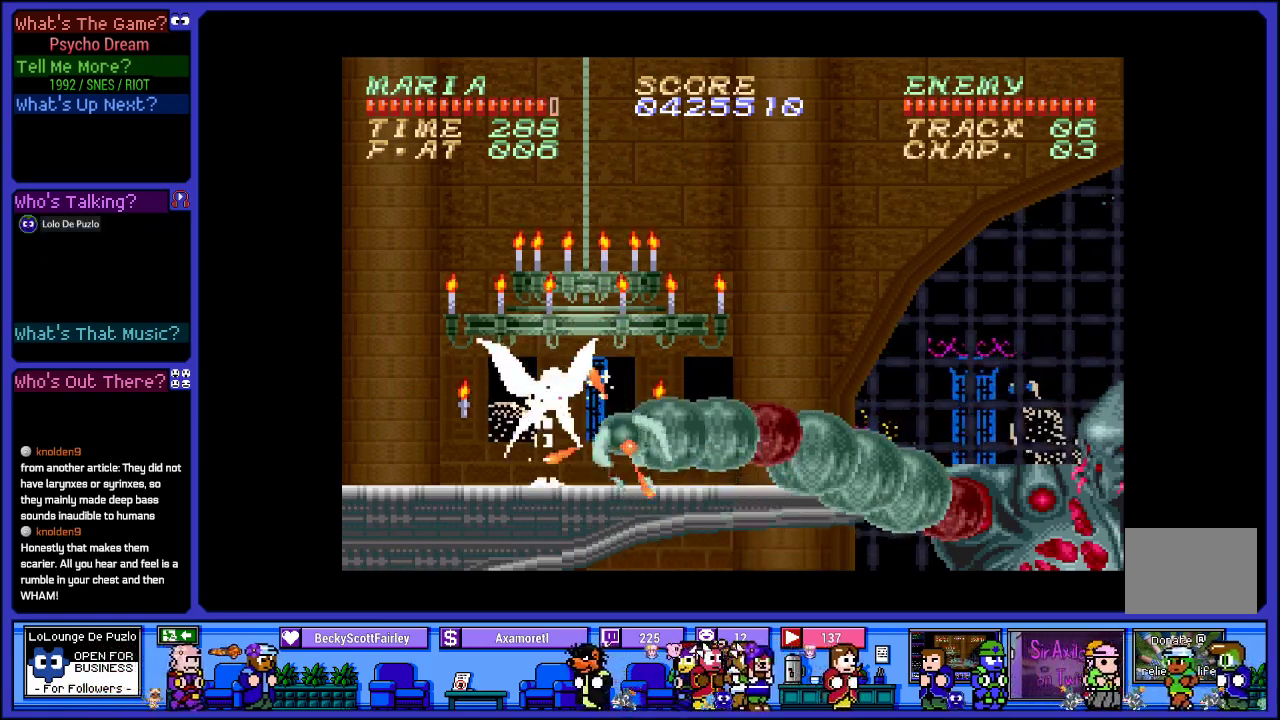
{"buttons": ["DPAD_LEFT"], "left_stick": "center", "right_stick": "center", "events": [[217, "DPAD_LEFT", "down"], [233, "L2", "up"]]}
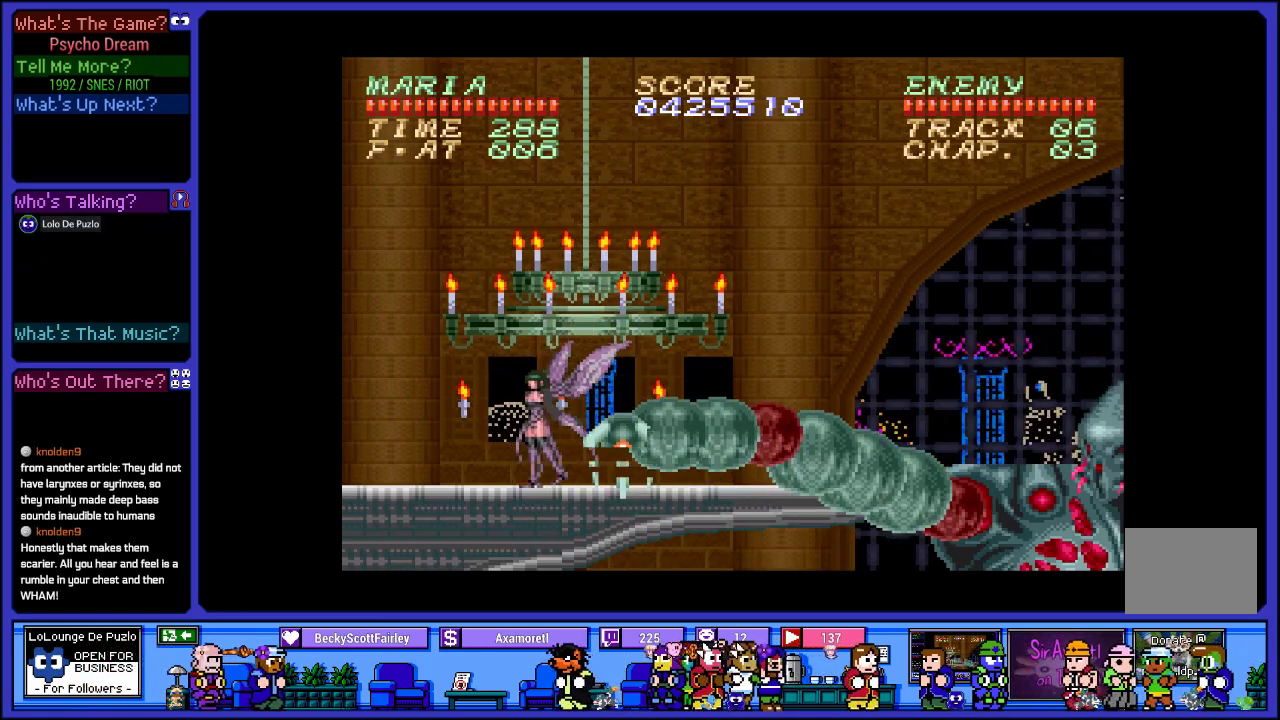
{"buttons": ["CROSS", "DPAD_LEFT"], "left_stick": "center", "right_stick": "center", "events": [[300, "CROSS", "down"]]}
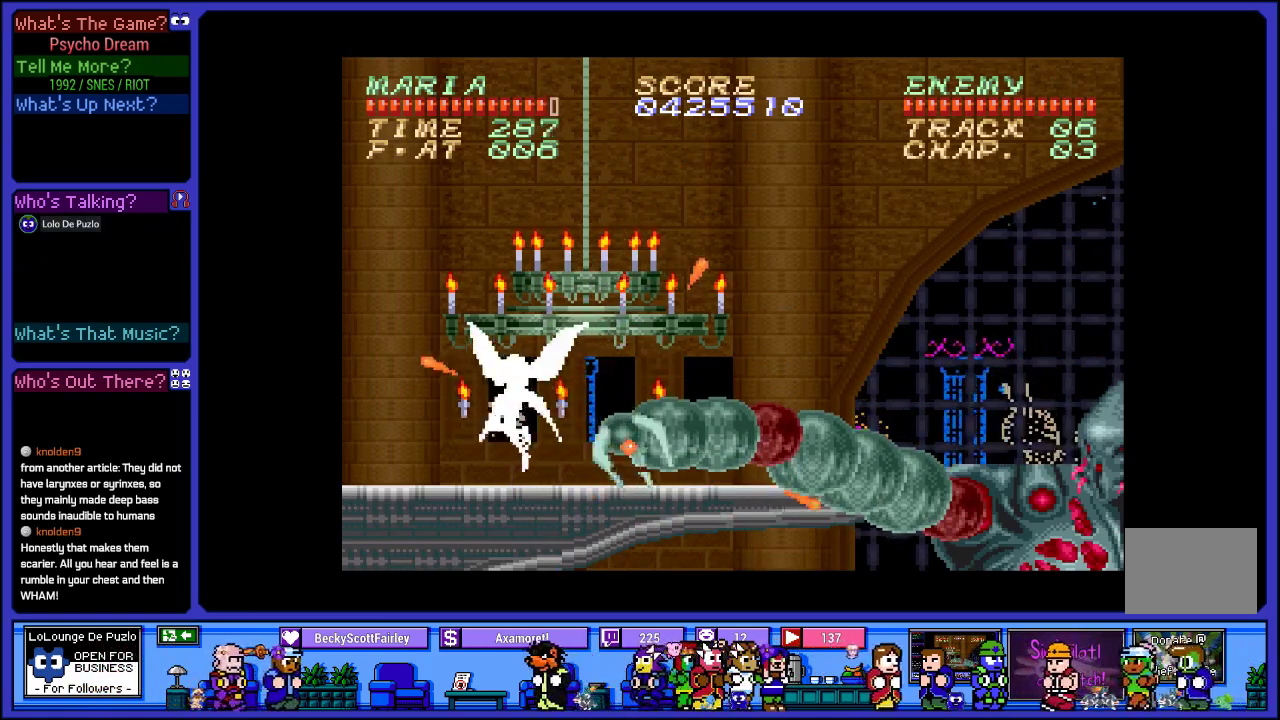
{"buttons": ["L2"], "left_stick": "center", "right_stick": "center", "events": [[83, "SQUARE", "down"], [133, "DPAD_LEFT", "up"], [183, "L2", "down"], [183, "SQUARE", "up"], [250, "CROSS", "up"]]}
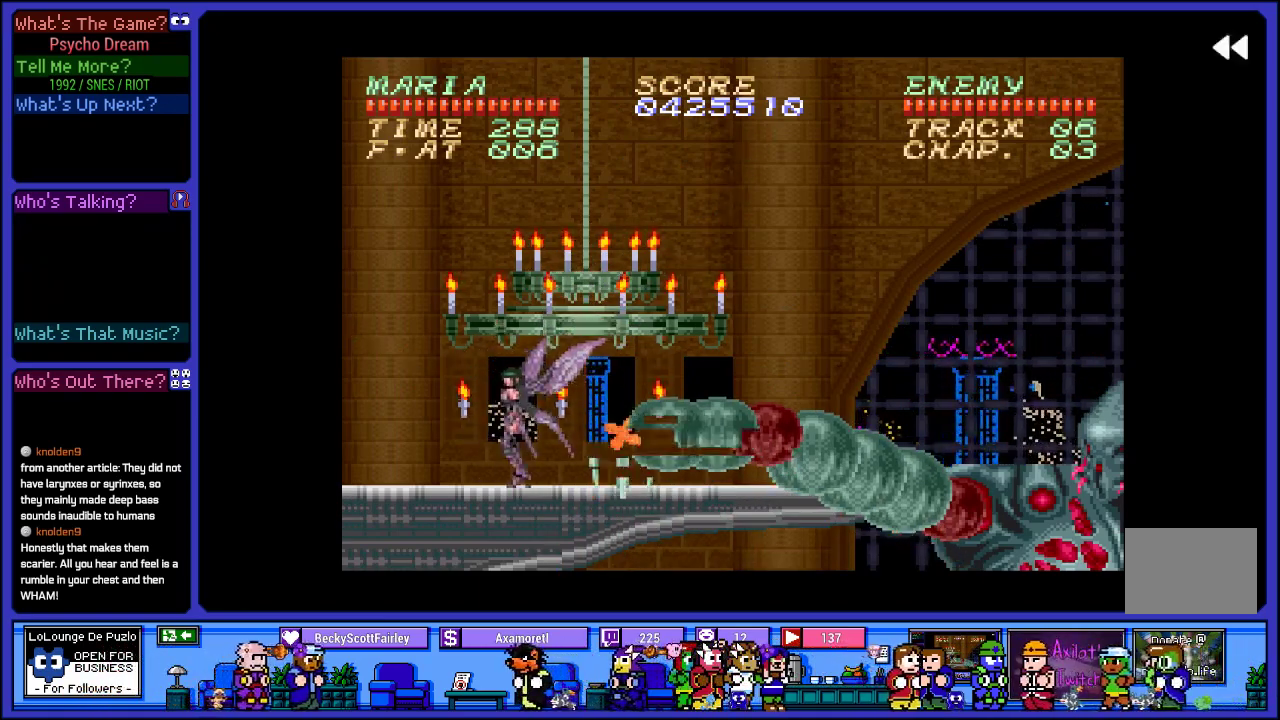
{"buttons": ["CROSS", "R1", "DPAD_RIGHT"], "left_stick": "center", "right_stick": "center", "events": [[33, "DPAD_LEFT", "down"], [50, "R1", "down"], [100, "CROSS", "down"], [117, "L2", "up"], [417, "DPAD_LEFT", "up"], [467, "DPAD_RIGHT", "down"]]}
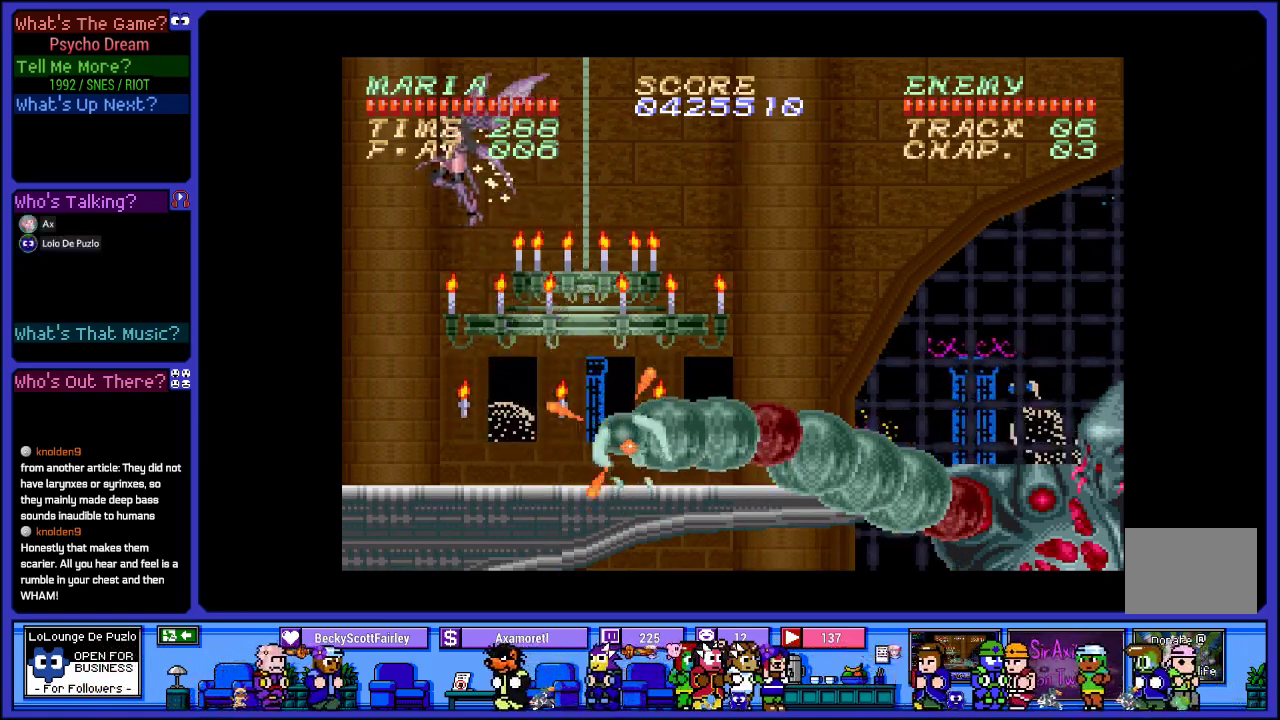
{"buttons": ["R1"], "left_stick": "center", "right_stick": "center", "events": [[83, "SQUARE", "down"], [117, "CROSS", "up"], [150, "DPAD_RIGHT", "up"], [233, "SQUARE", "up"], [317, "SQUARE", "down"], [333, "CROSS", "down"], [383, "CROSS", "up"], [483, "SQUARE", "up"]]}
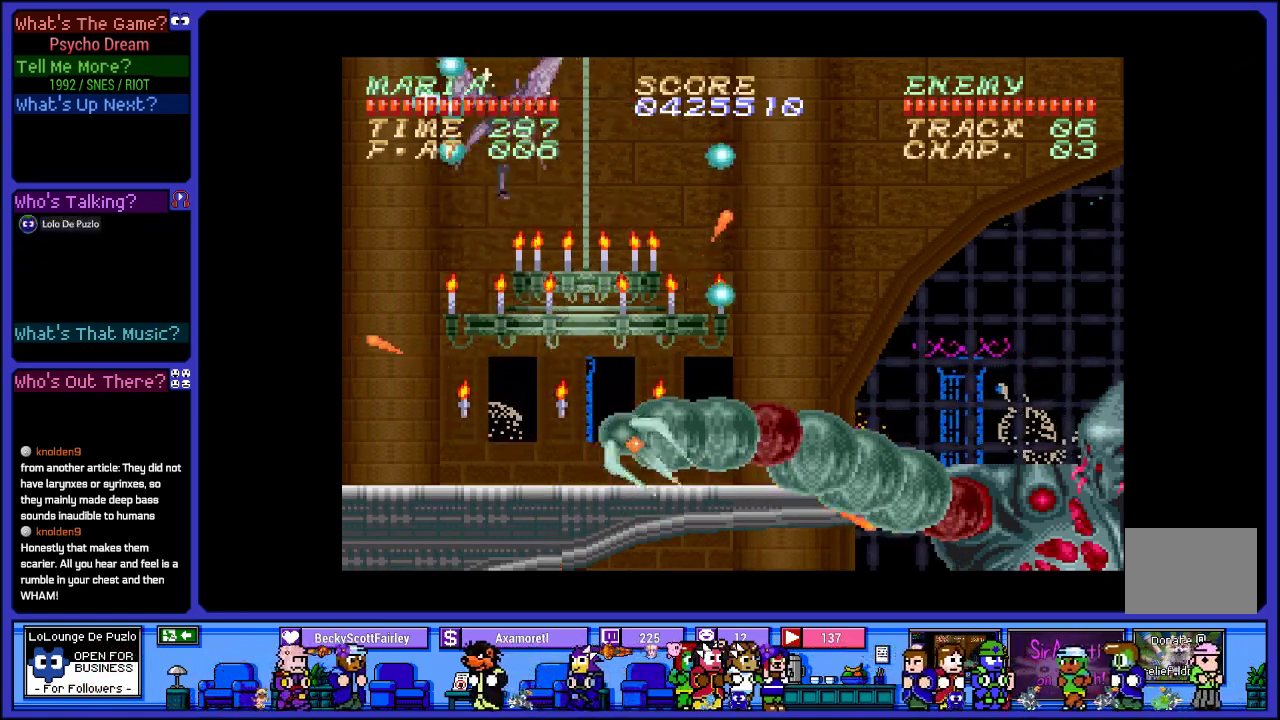
{"buttons": ["SQUARE", "R1"], "left_stick": "center", "right_stick": "center", "events": [[33, "SQUARE", "down"], [50, "DPAD_LEFT", "down"], [150, "SQUARE", "up"], [250, "SQUARE", "down"], [350, "SQUARE", "up"], [383, "DPAD_LEFT", "up"], [500, "SQUARE", "down"]]}
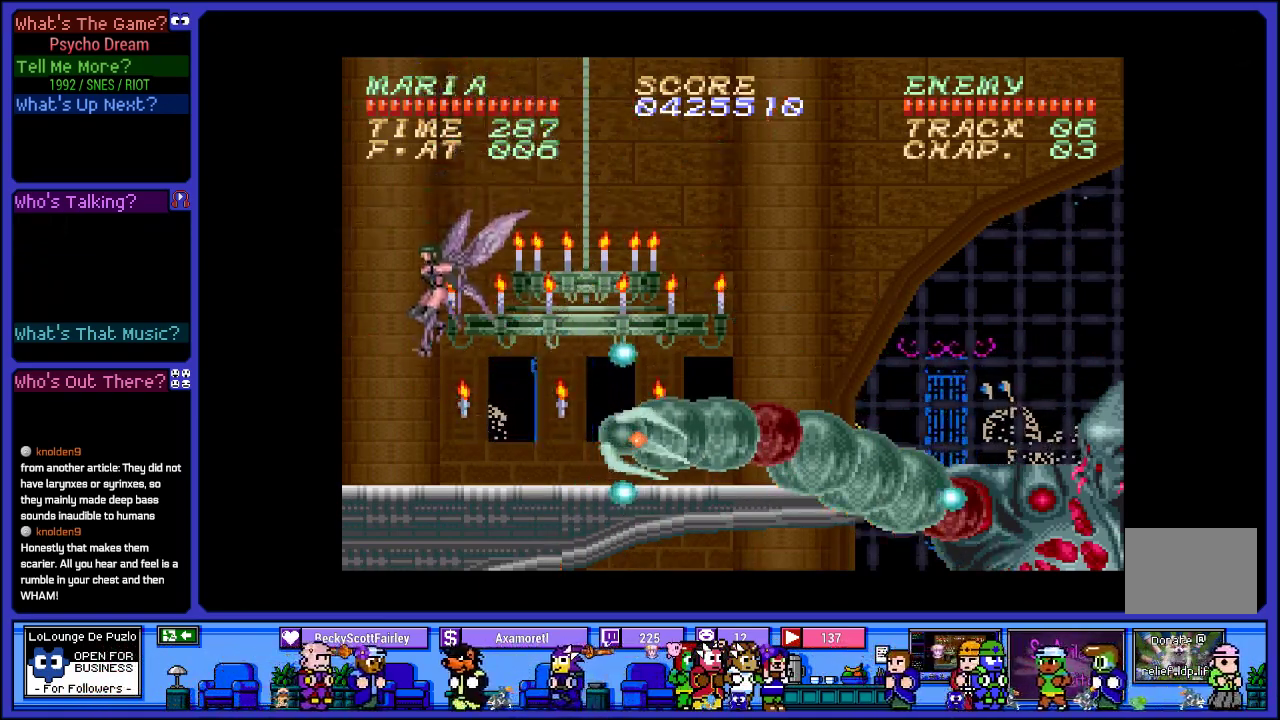
{"buttons": ["CROSS", "R1", "DPAD_RIGHT"], "left_stick": "center", "right_stick": "center", "events": [[167, "SQUARE", "up"], [467, "CROSS", "down"], [500, "DPAD_RIGHT", "down"]]}
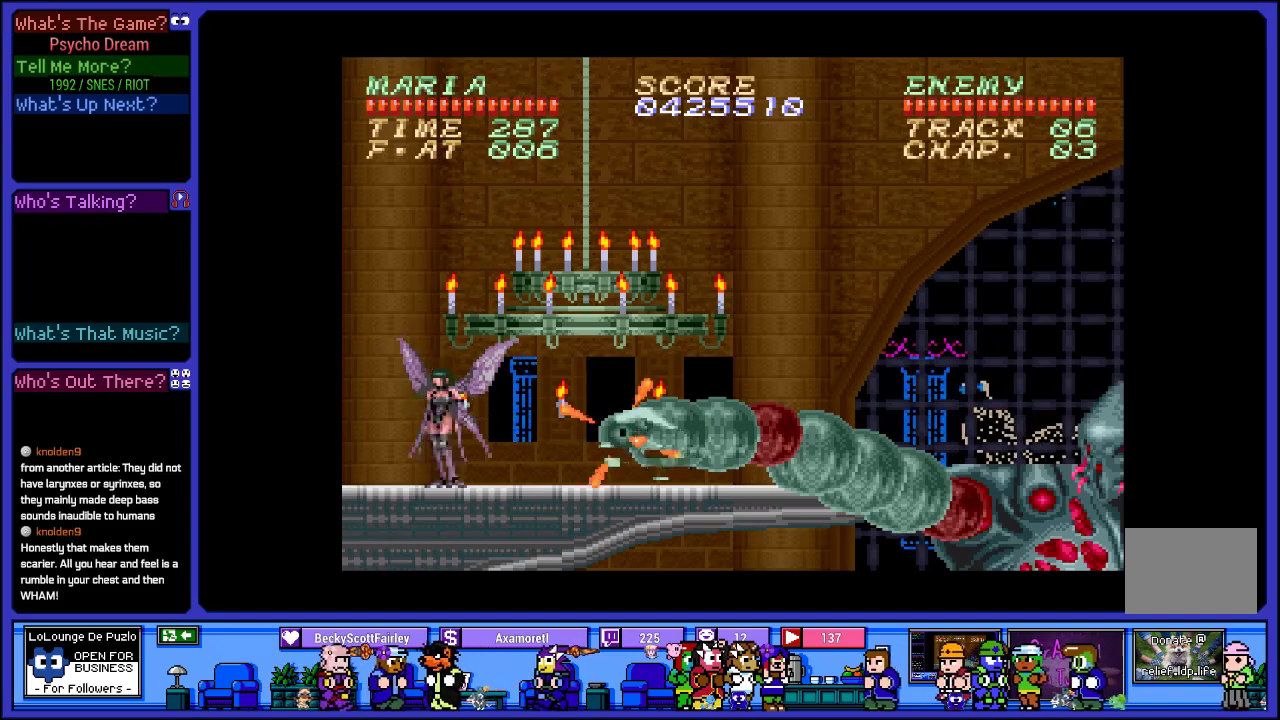
{"buttons": ["CROSS", "SQUARE", "R1", "DPAD_RIGHT"], "left_stick": "center", "right_stick": "center", "events": [[483, "SQUARE", "down"]]}
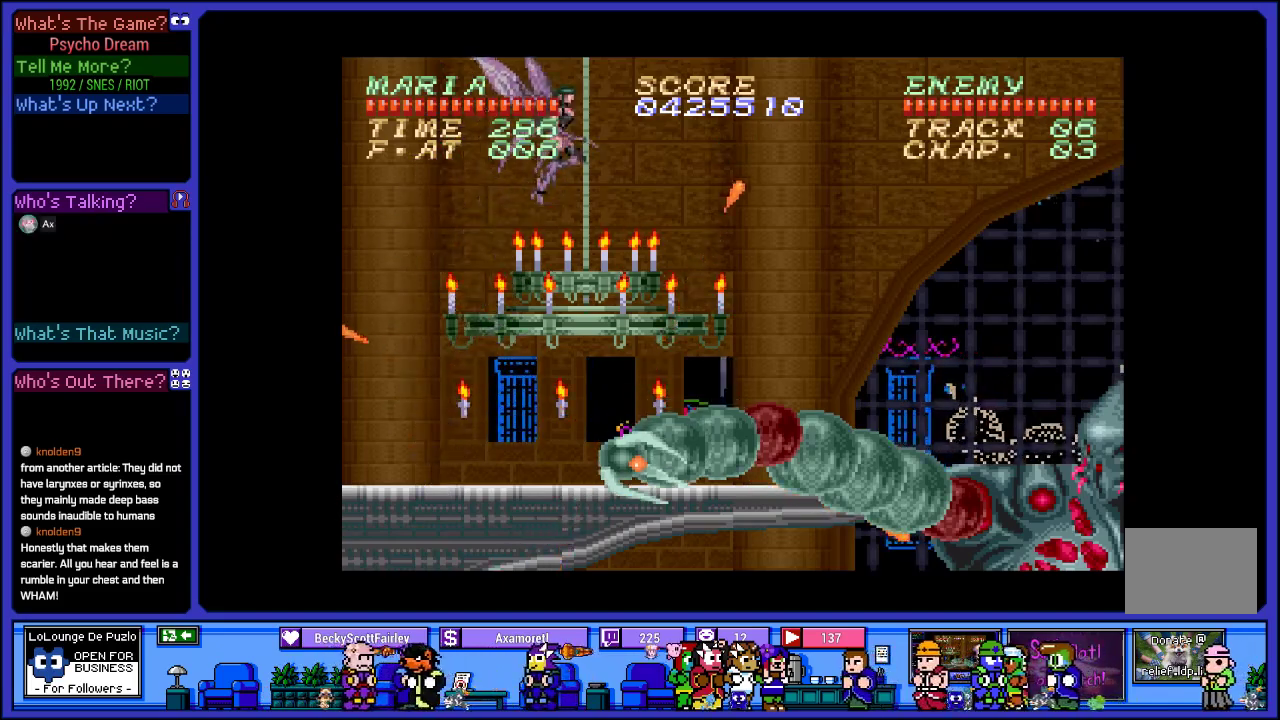
{"buttons": ["R1", "DPAD_RIGHT"], "left_stick": "center", "right_stick": "center", "events": [[83, "DPAD_RIGHT", "up"], [183, "CROSS", "up"], [200, "SQUARE", "up"], [217, "DPAD_LEFT", "down"], [300, "SQUARE", "down"], [383, "DPAD_LEFT", "up"], [450, "SQUARE", "up"], [467, "DPAD_RIGHT", "down"]]}
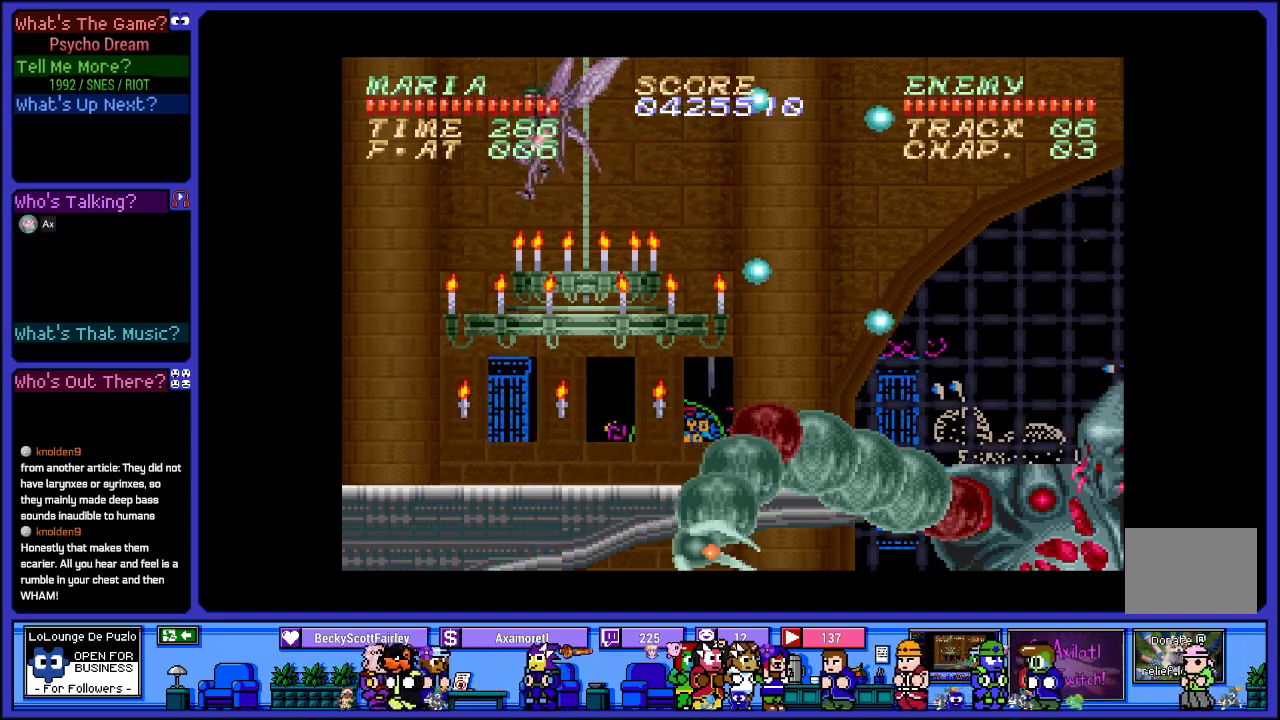
{"buttons": ["SQUARE", "R1"], "left_stick": "center", "right_stick": "center", "events": [[33, "SQUARE", "down"], [117, "DPAD_RIGHT", "up"], [183, "DPAD_RIGHT", "down"], [200, "SQUARE", "up"], [383, "DPAD_RIGHT", "up"], [400, "SQUARE", "down"]]}
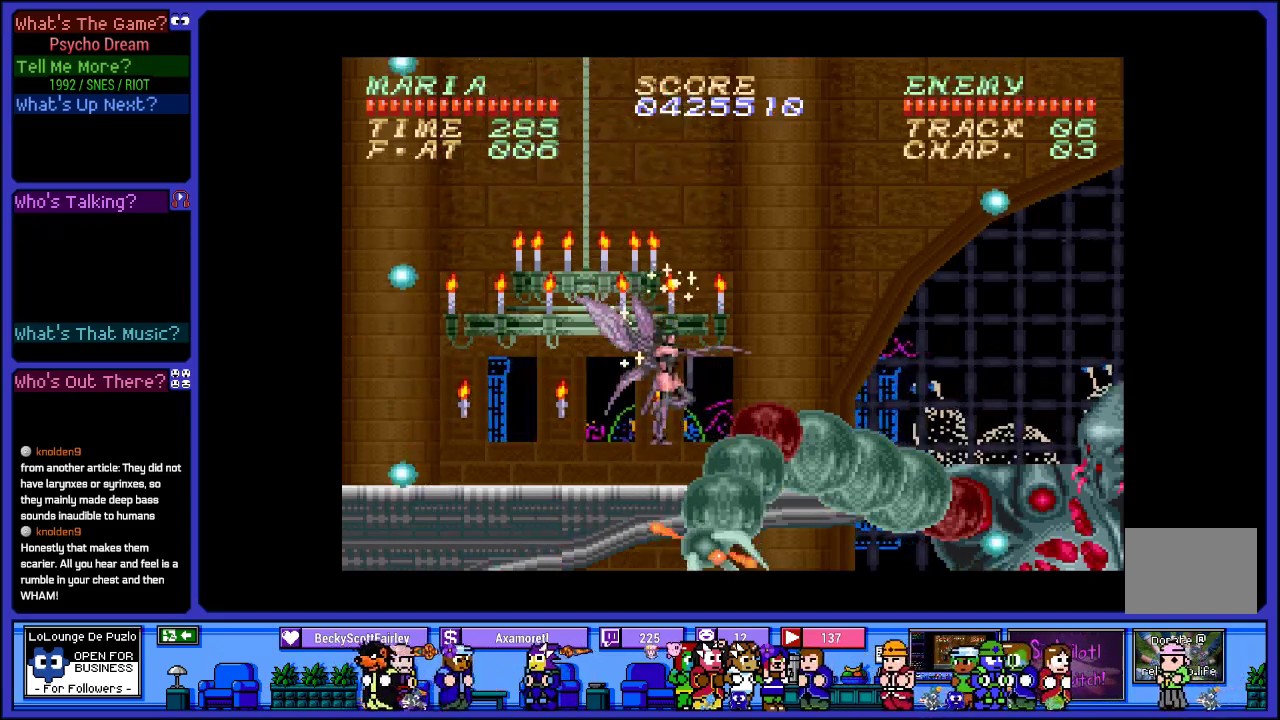
{"buttons": ["CROSS", "R1", "DPAD_RIGHT"], "left_stick": "center", "right_stick": "center", "events": [[83, "SQUARE", "up"], [300, "CROSS", "down"], [467, "DPAD_RIGHT", "down"]]}
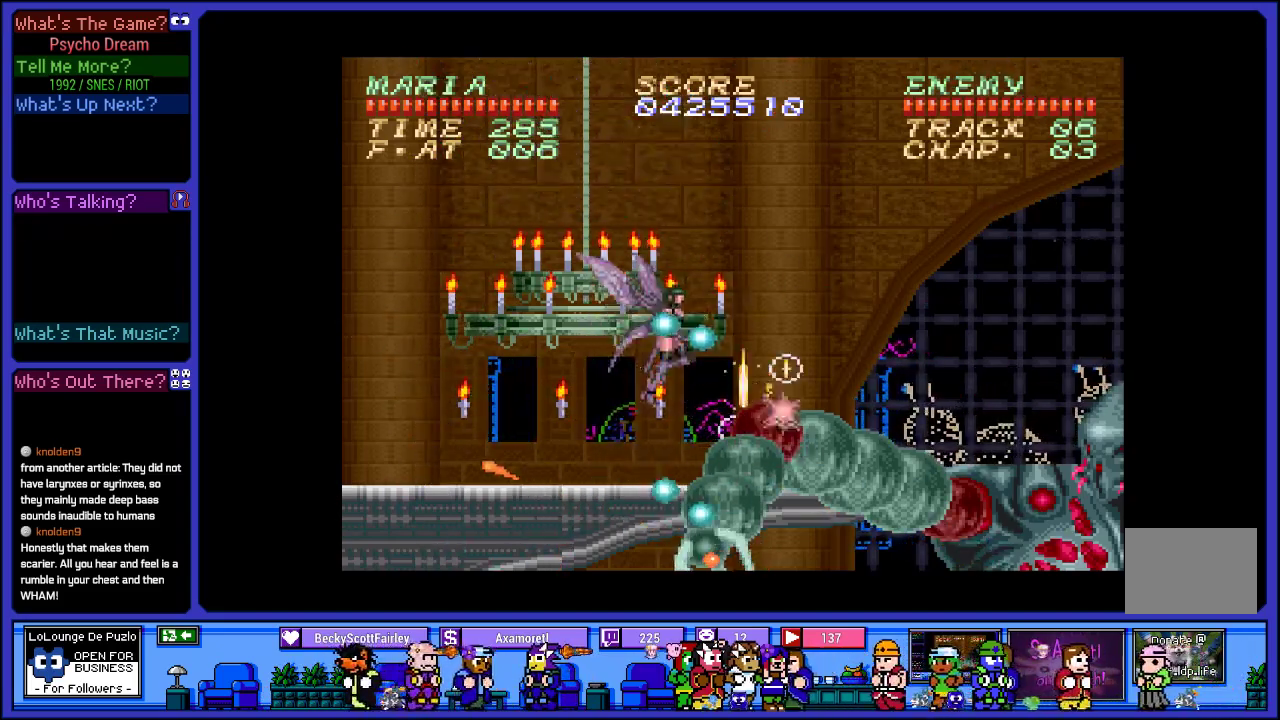
{"buttons": ["CROSS", "SQUARE", "R1", "DPAD_RIGHT"], "left_stick": "center", "right_stick": "center", "events": [[450, "SQUARE", "down"]]}
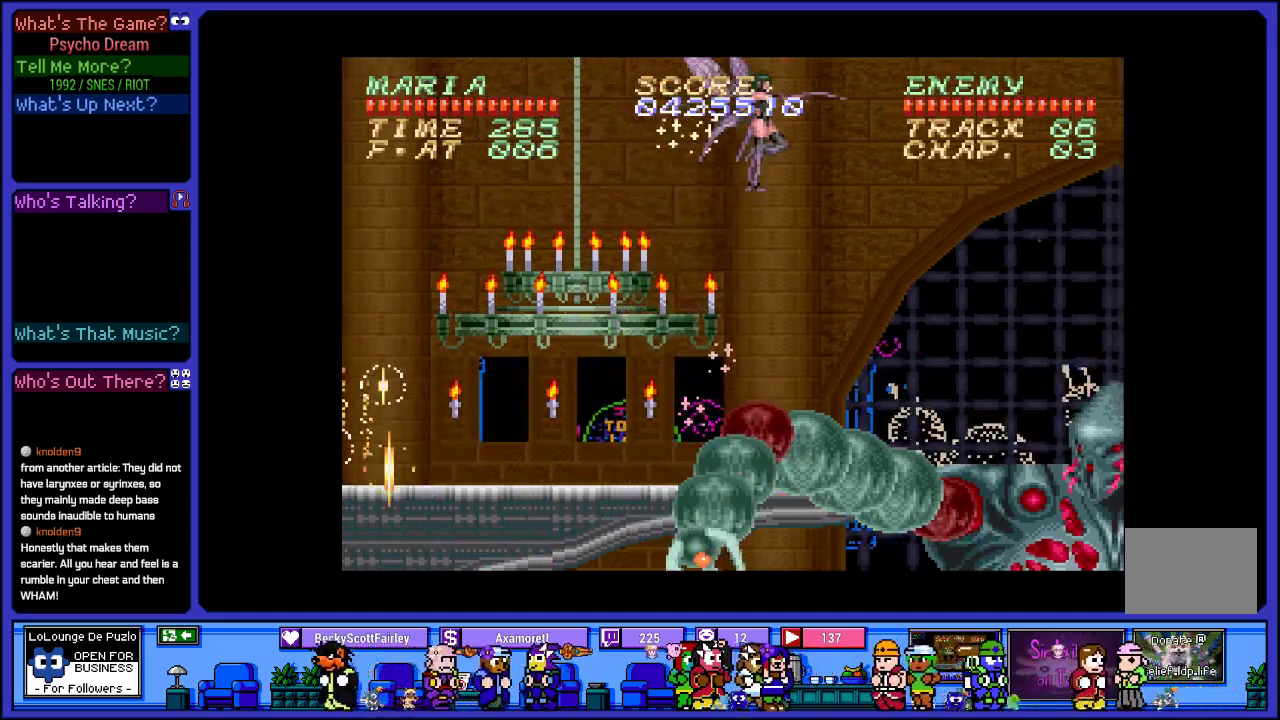
{"buttons": ["SQUARE", "R1", "DPAD_RIGHT"], "left_stick": "center", "right_stick": "center", "events": [[33, "CROSS", "up"], [183, "SQUARE", "up"], [333, "SQUARE", "down"]]}
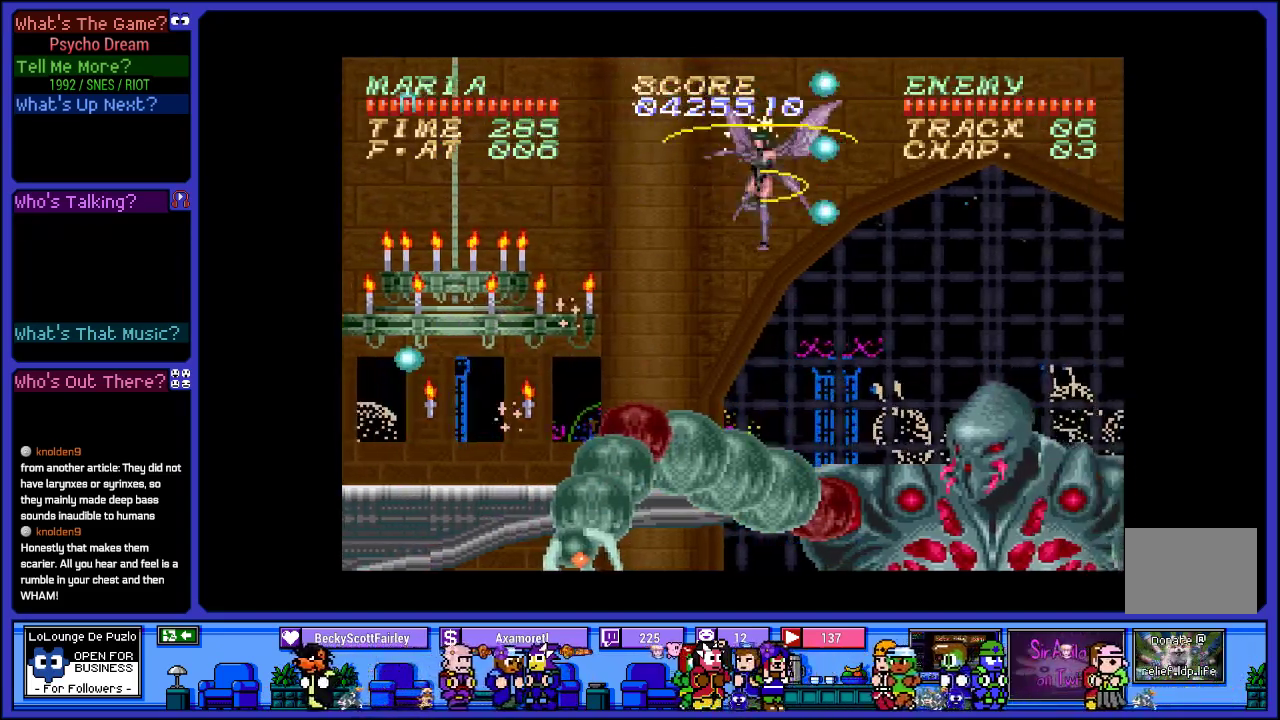
{"buttons": ["R1"], "left_stick": "center", "right_stick": "center", "events": [[17, "SQUARE", "up"], [117, "DPAD_RIGHT", "up"], [167, "SQUARE", "down"], [300, "SQUARE", "up"]]}
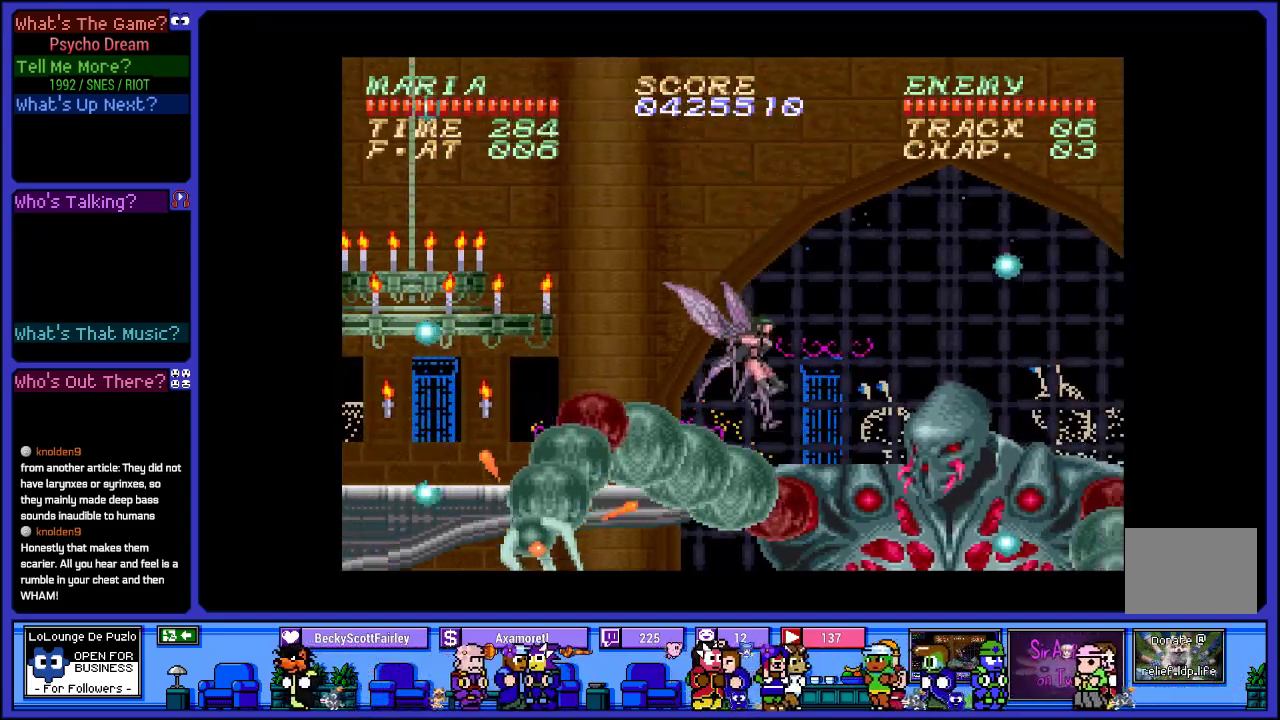
{"buttons": ["CROSS", "R1", "DPAD_RIGHT"], "left_stick": "center", "right_stick": "center", "events": [[133, "DPAD_RIGHT", "down"], [167, "CROSS", "down"]]}
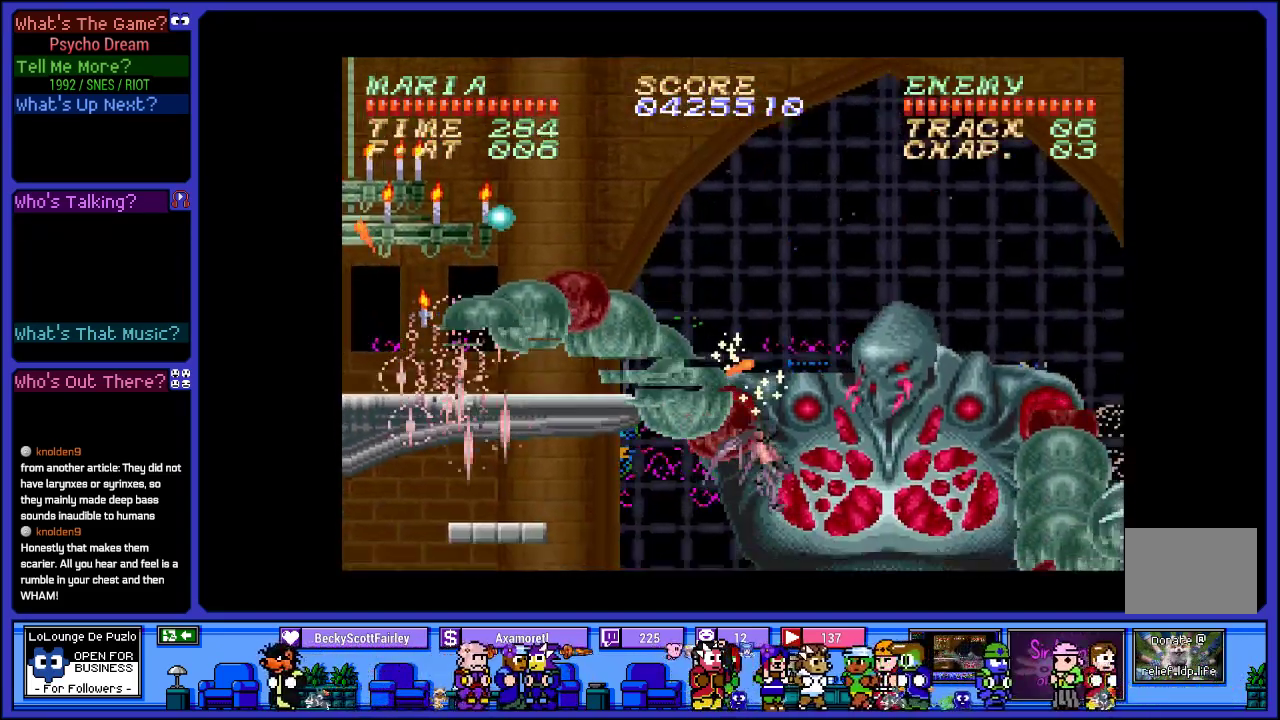
{"buttons": ["R1", "DPAD_RIGHT"], "left_stick": "center", "right_stick": "center", "events": [[67, "L2", "down"], [167, "CROSS", "up"], [500, "L2", "up"]]}
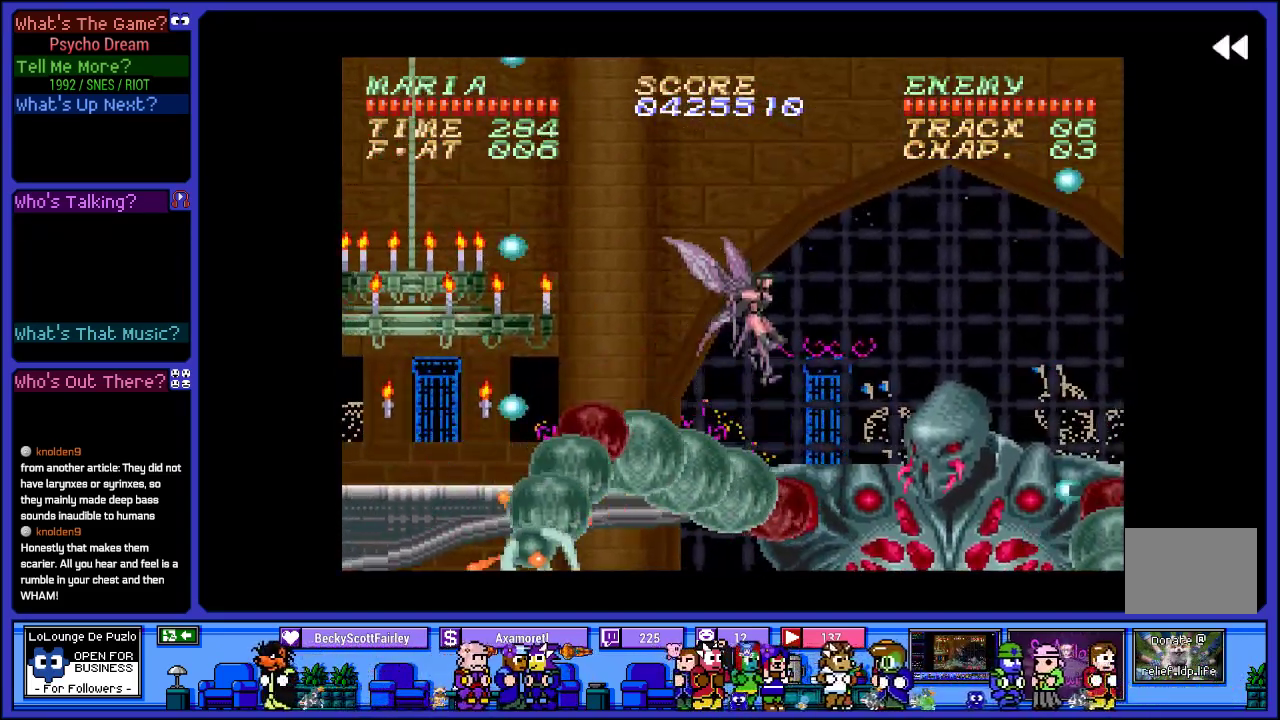
{"buttons": ["SQUARE", "R1", "DPAD_RIGHT"], "left_stick": "center", "right_stick": "center", "events": [[67, "CROSS", "down"], [217, "SQUARE", "down"], [250, "CROSS", "up"], [367, "SQUARE", "up"], [467, "SQUARE", "down"]]}